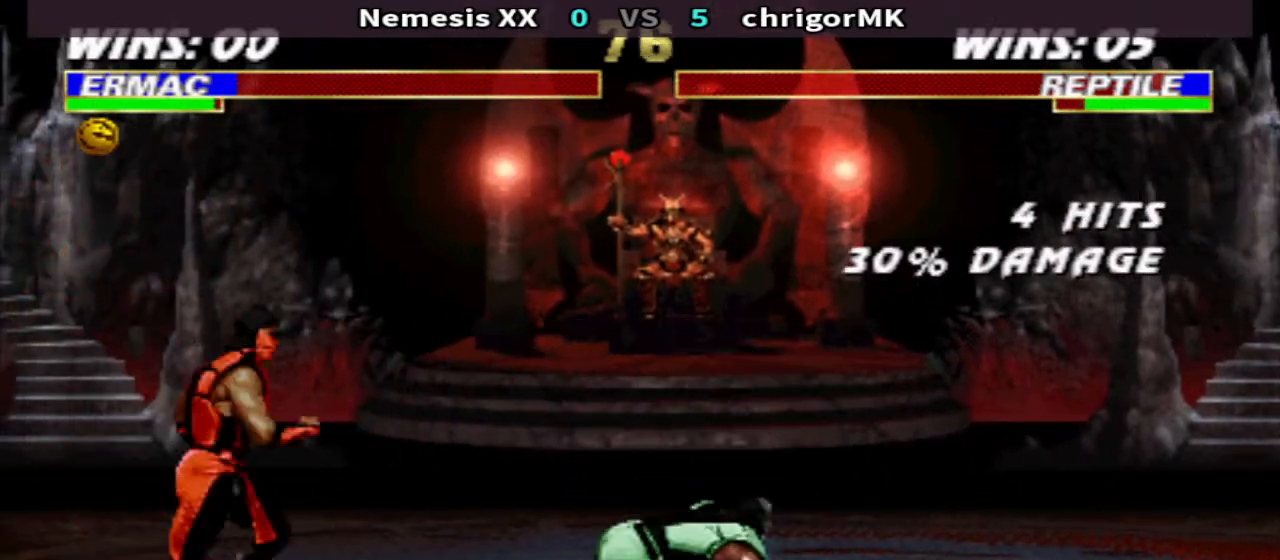
Gameplay with a controller (arcade stick); each line is a JSON object with the inputs held at the frame after it. "events" lists button and stick changes between this image and that frame as [ms after this image, input, new state], when the widget could be followed in between. Not read: L3 R3.
{"buttons": ["R1", "DPAD_LEFT"], "events": [[300, "DPAD_DOWN", "up"], [300, "TRIANGLE", "up"], [433, "DPAD_RIGHT", "up"], [500, "DPAD_LEFT", "down"], [500, "R1", "down"]]}
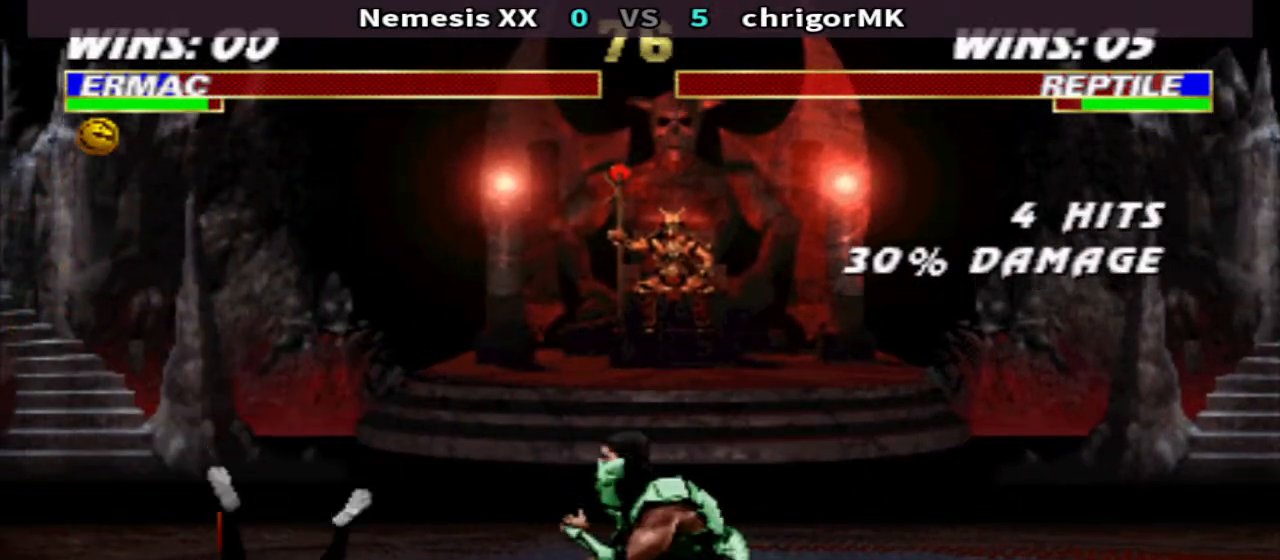
{"buttons": [], "events": [[167, "DPAD_UP", "down"], [233, "CIRCLE", "down"], [233, "R1", "up"], [333, "CIRCLE", "up"], [367, "DPAD_LEFT", "up"], [367, "DPAD_UP", "up"]]}
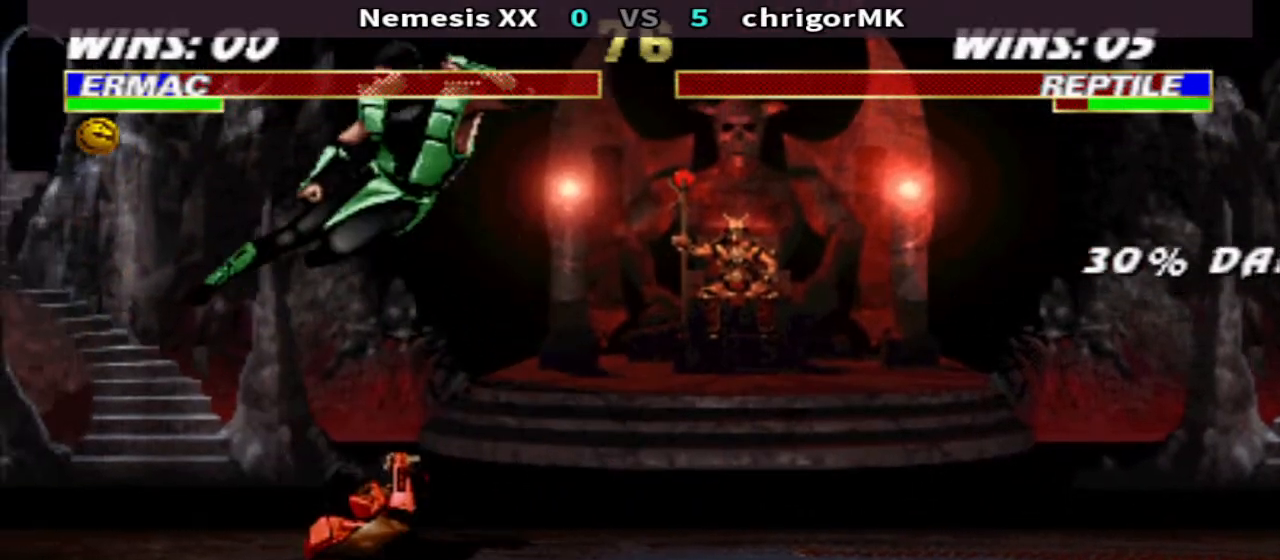
{"buttons": ["R2"], "events": [[233, "R1", "down"], [400, "R1", "up"], [467, "R2", "down"]]}
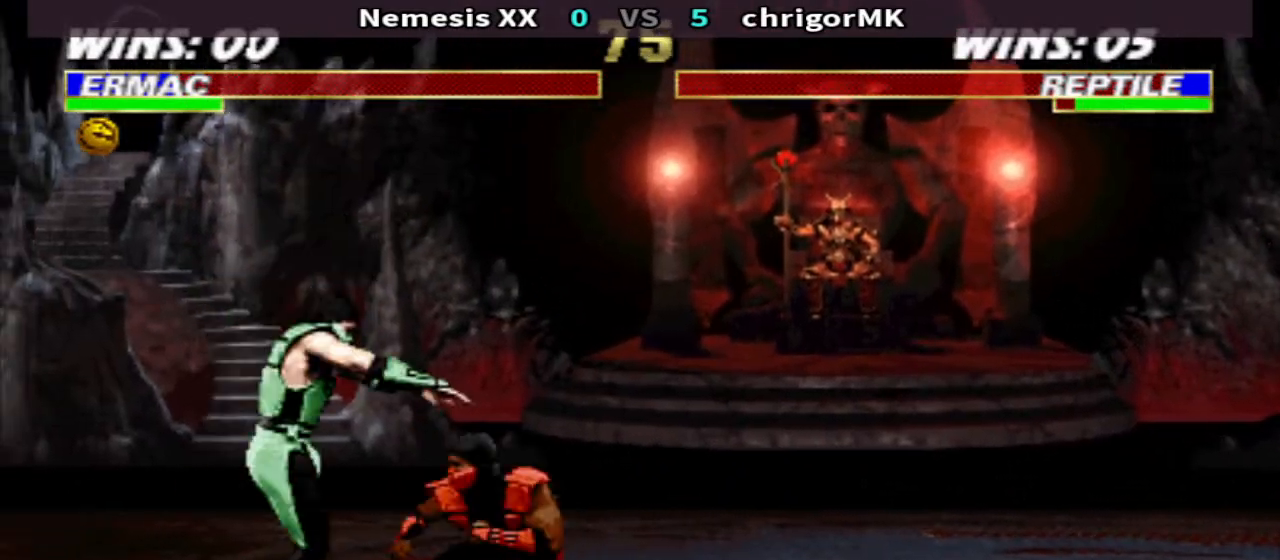
{"buttons": ["R2", "DPAD_LEFT"], "events": [[33, "R2", "up"], [133, "R2", "down"], [200, "DPAD_LEFT", "down"], [200, "R2", "up"], [267, "R2", "down"], [333, "R2", "up"], [433, "R2", "down"]]}
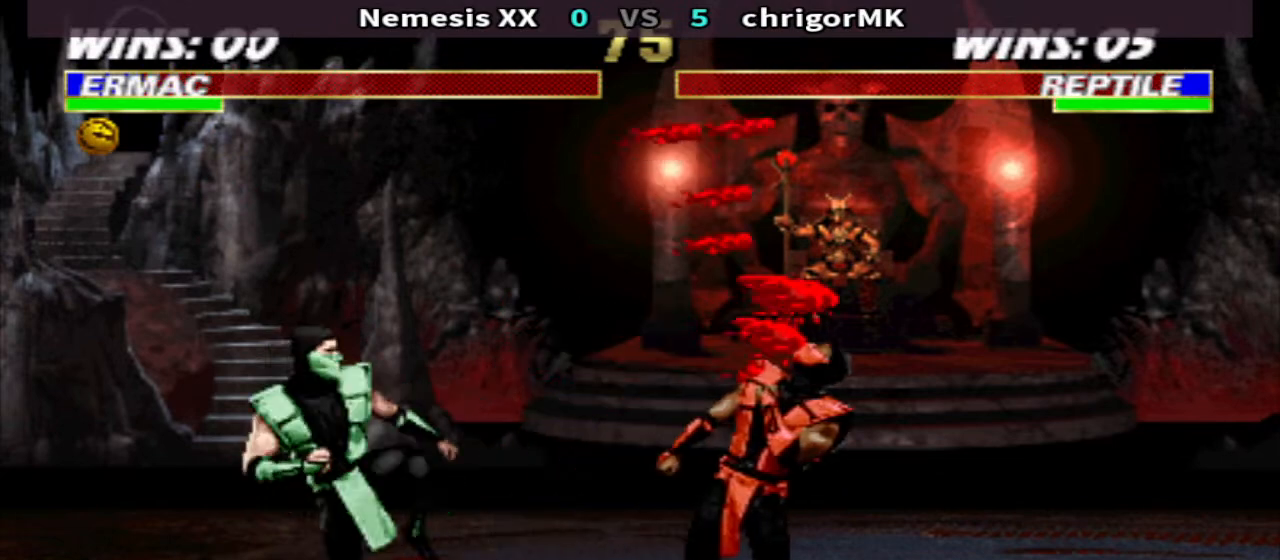
{"buttons": [], "events": [[33, "R2", "up"], [100, "DPAD_LEFT", "up"], [167, "DPAD_RIGHT", "down"], [200, "DPAD_UP", "down"], [333, "DPAD_RIGHT", "up"], [333, "DPAD_UP", "up"]]}
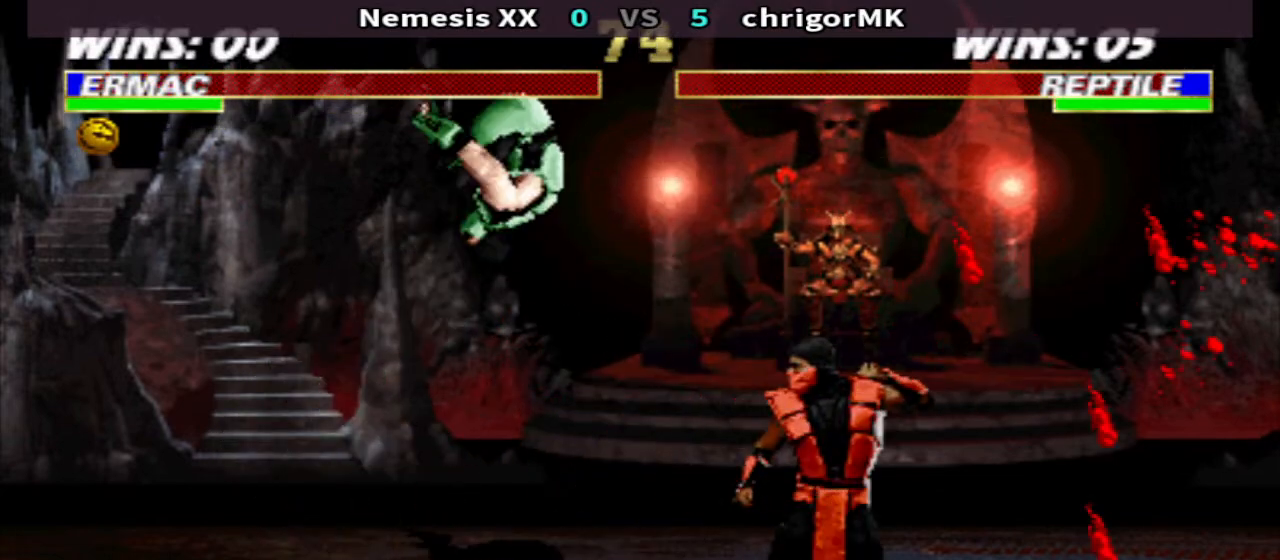
{"buttons": ["R2"], "events": [[67, "CIRCLE", "down"], [200, "CIRCLE", "up"], [500, "R2", "down"]]}
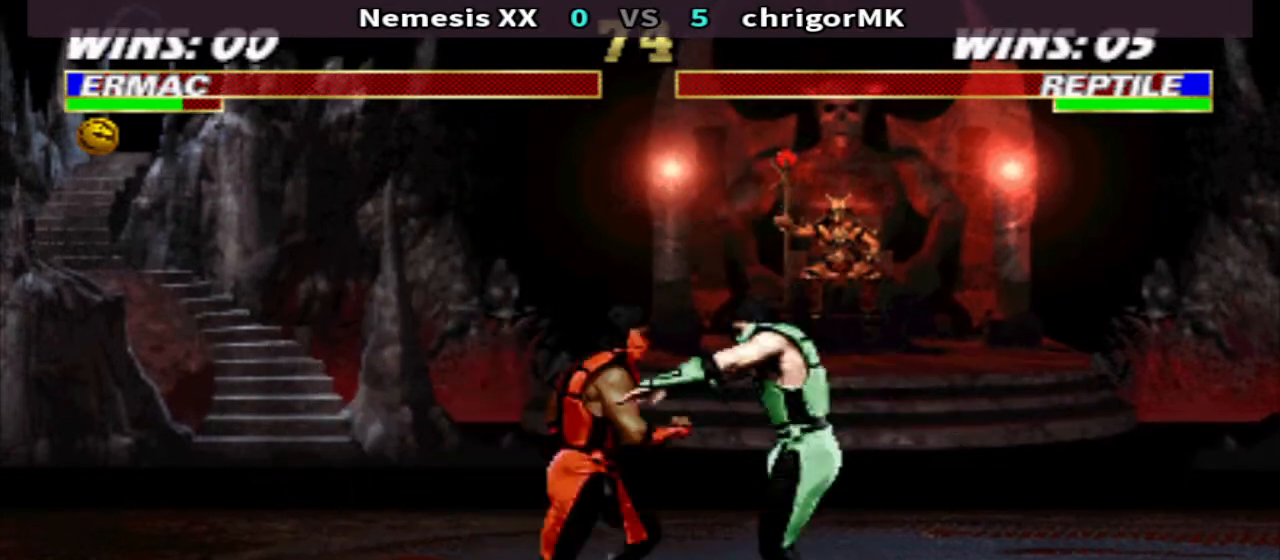
{"buttons": [], "events": [[67, "R2", "up"], [133, "R2", "down"], [267, "R2", "up"]]}
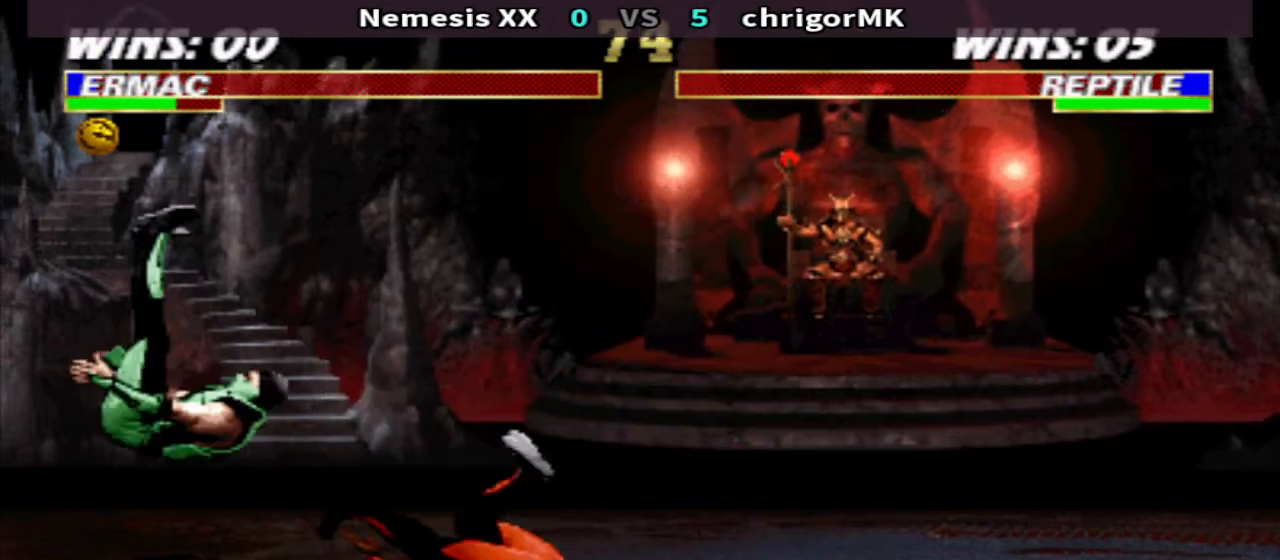
{"buttons": [], "events": []}
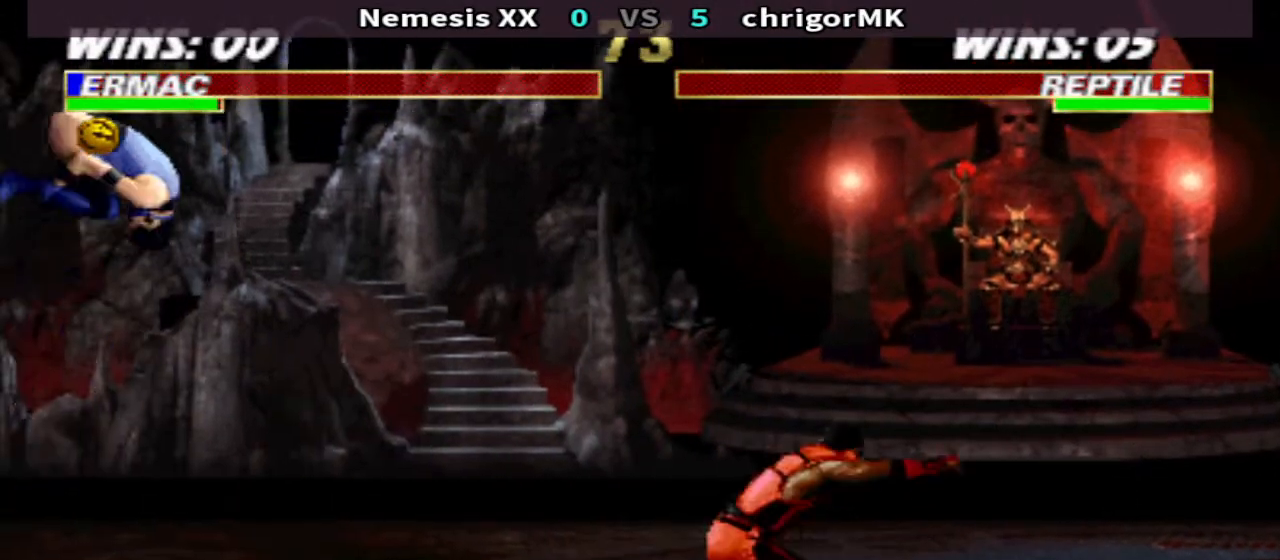
{"buttons": ["TRIANGLE", "DPAD_DOWN", "DPAD_LEFT"], "events": [[133, "TRIANGLE", "down"], [267, "DPAD_DOWN", "down"], [367, "DPAD_LEFT", "down"]]}
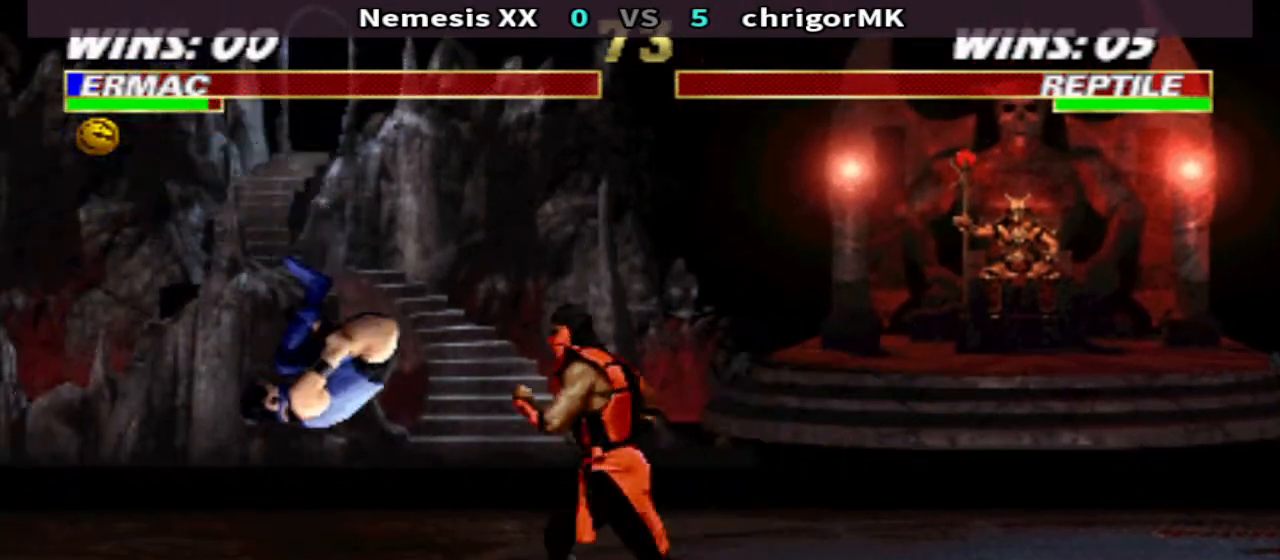
{"buttons": ["TRIANGLE", "DPAD_LEFT"], "events": [[400, "DPAD_DOWN", "up"]]}
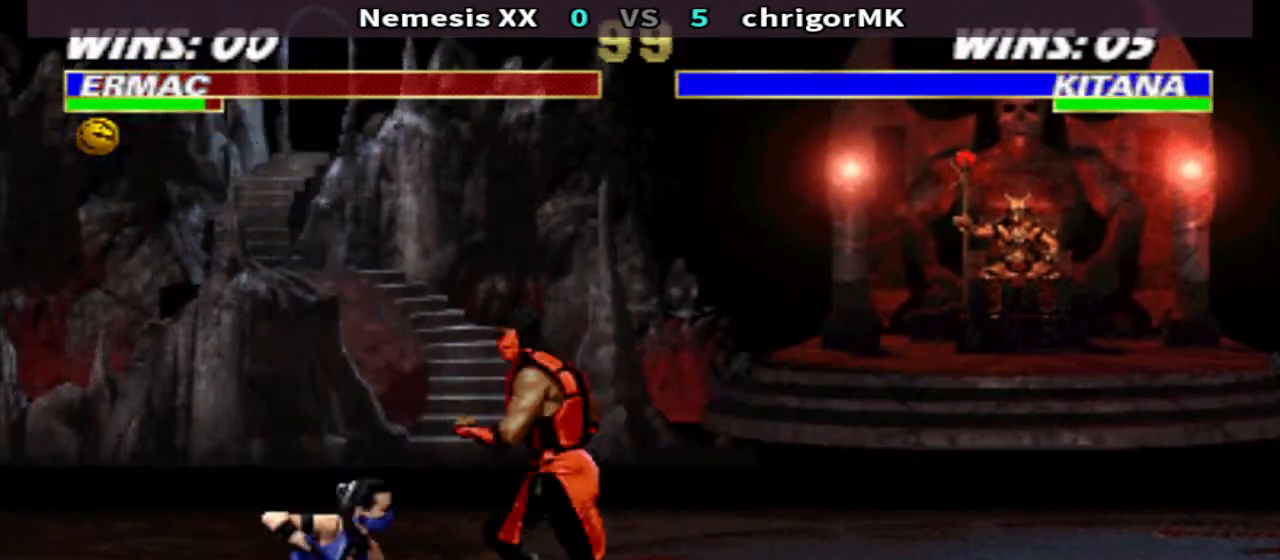
{"buttons": ["TRIANGLE", "DPAD_DOWN", "DPAD_LEFT"], "events": [[200, "DPAD_DOWN", "down"]]}
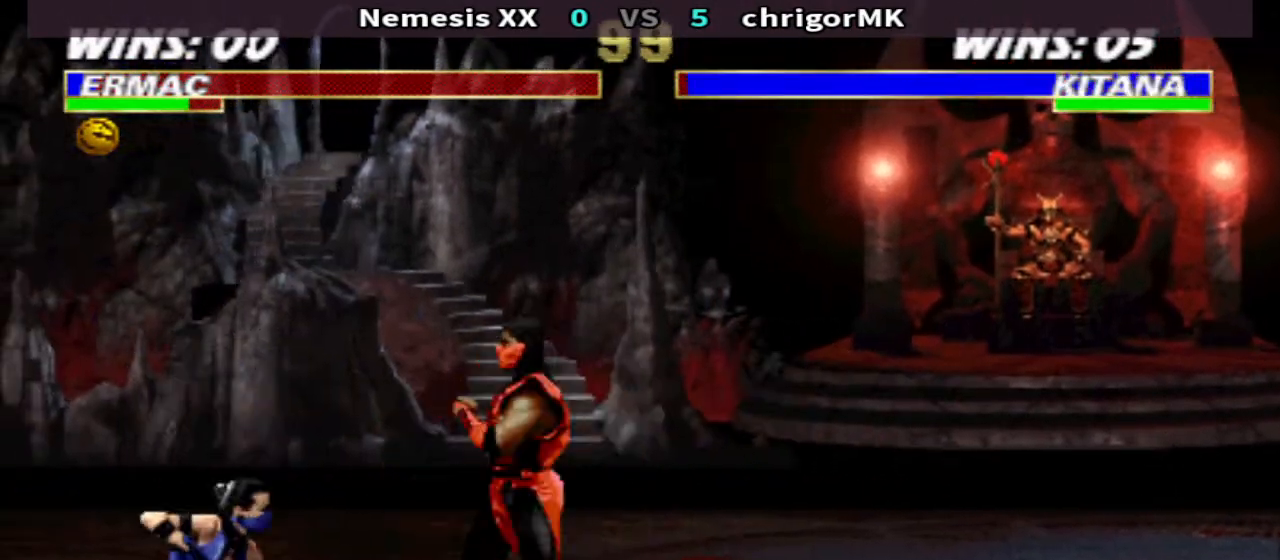
{"buttons": ["TRIANGLE", "DPAD_DOWN", "DPAD_LEFT"], "events": []}
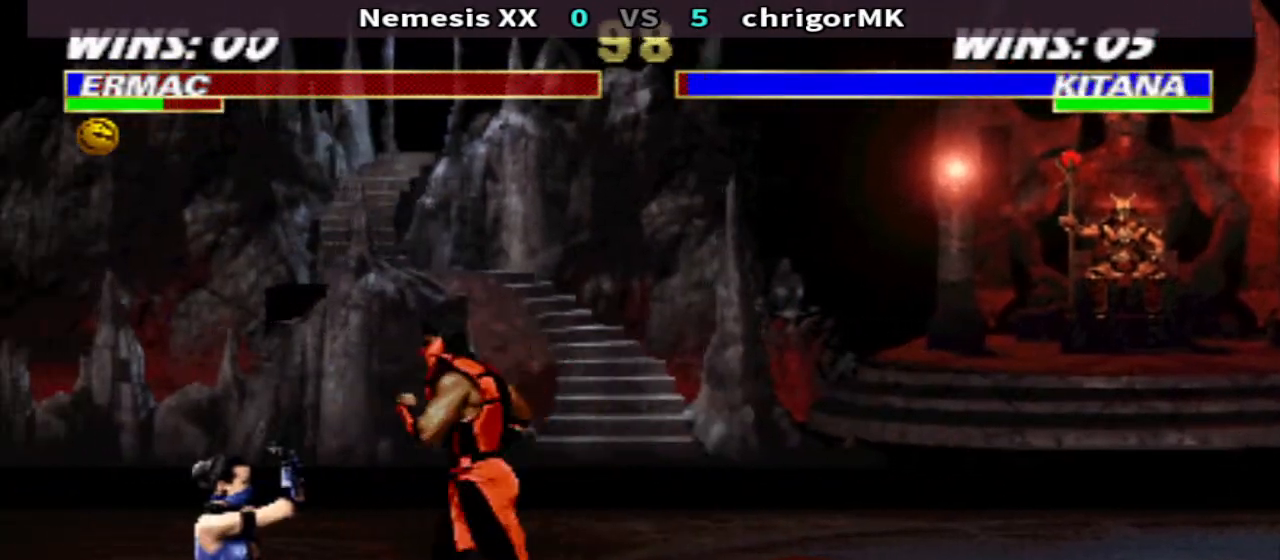
{"buttons": ["TRIANGLE", "DPAD_LEFT"], "events": [[267, "DPAD_DOWN", "up"]]}
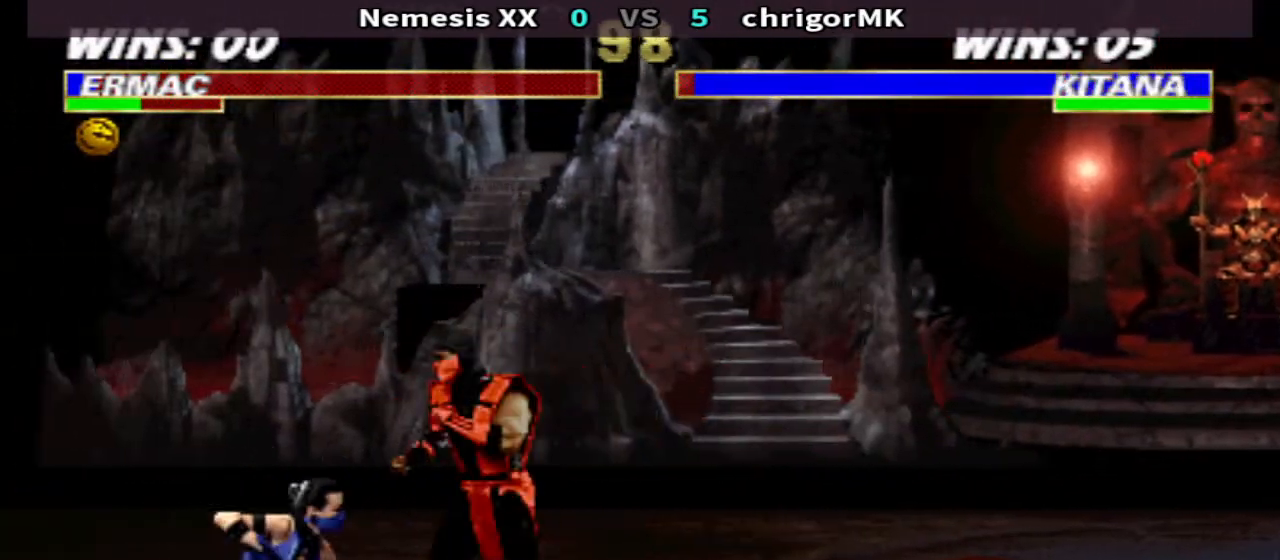
{"buttons": ["DPAD_DOWN", "DPAD_LEFT"], "events": [[100, "DPAD_DOWN", "down"], [300, "TRIANGLE", "up"]]}
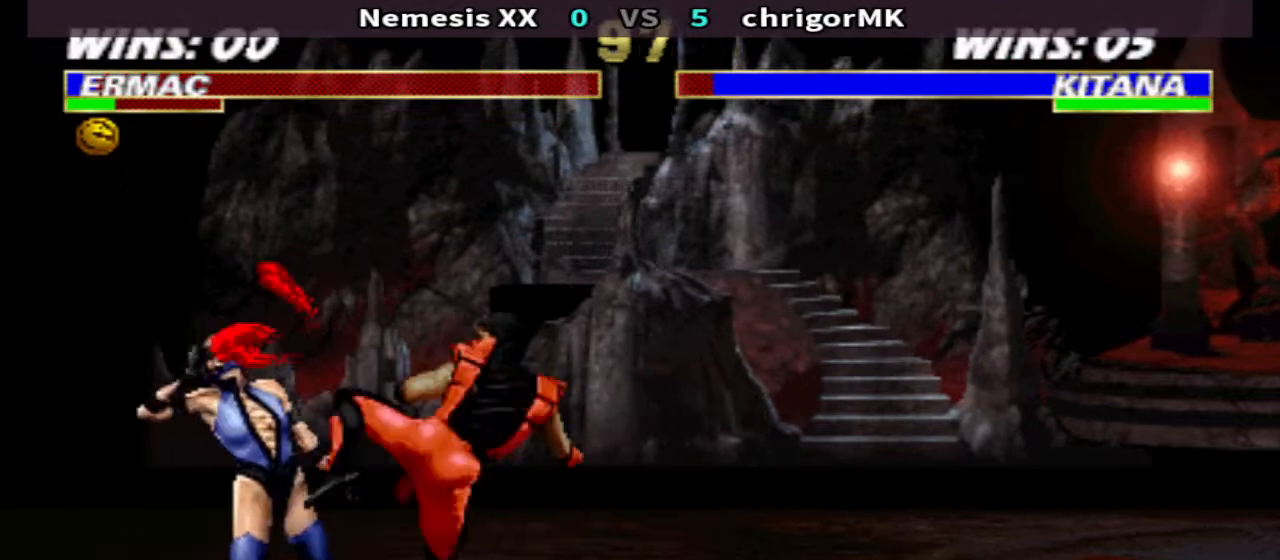
{"buttons": ["TRIANGLE", "DPAD_DOWN", "DPAD_LEFT"], "events": [[33, "SQUARE", "down"], [133, "TRIANGLE", "down"], [233, "SQUARE", "up"]]}
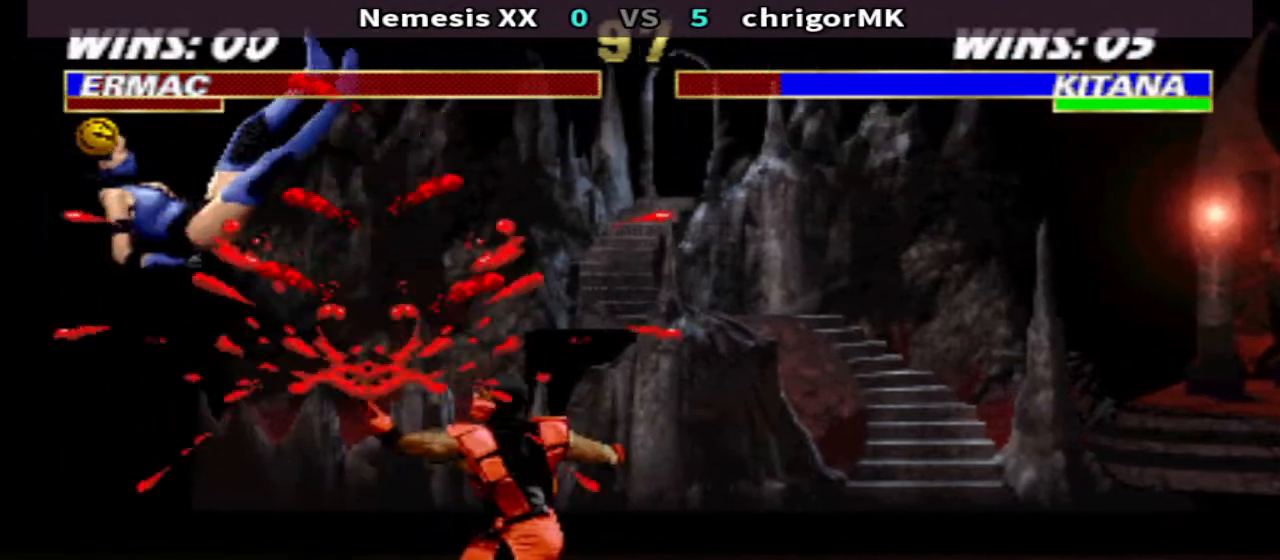
{"buttons": ["TRIANGLE", "DPAD_DOWN", "DPAD_LEFT"], "events": []}
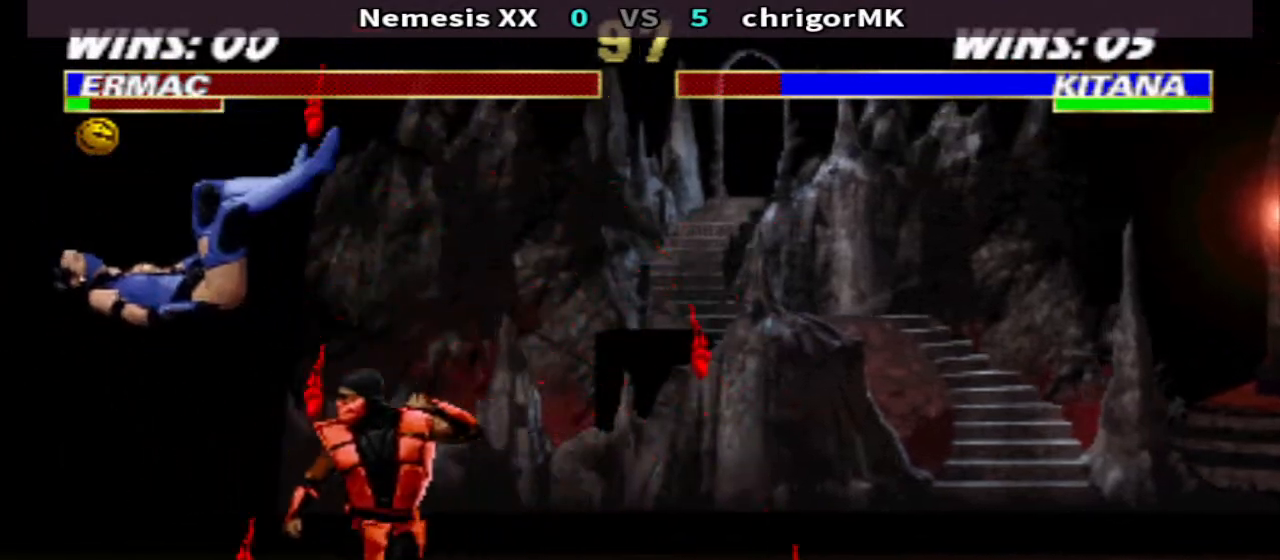
{"buttons": ["TRIANGLE", "DPAD_DOWN", "DPAD_LEFT"], "events": []}
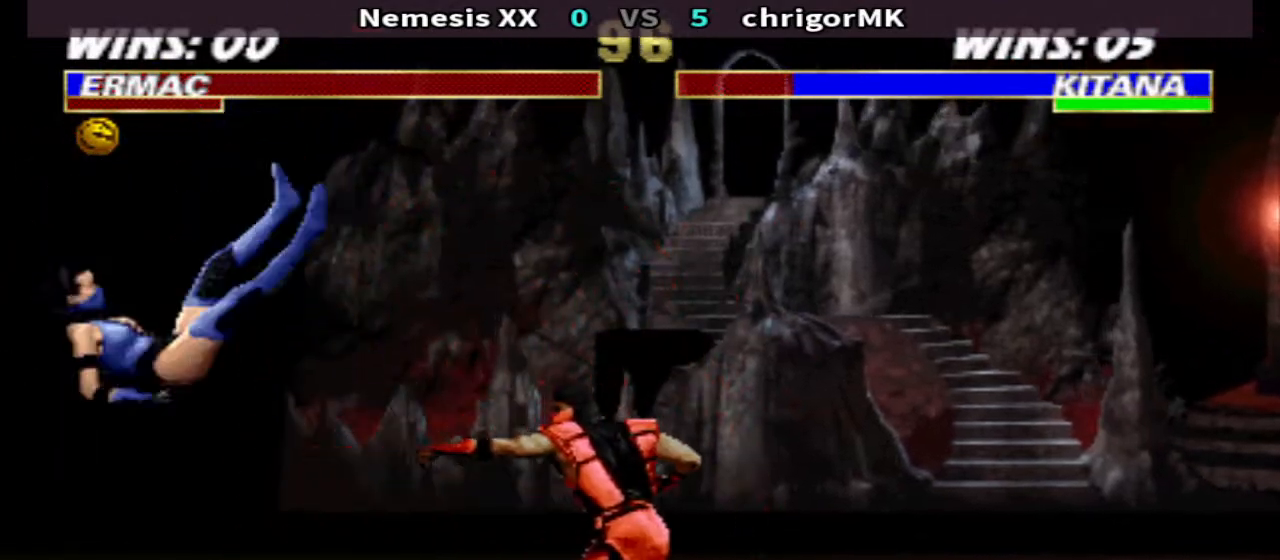
{"buttons": ["TRIANGLE", "DPAD_DOWN", "DPAD_LEFT"], "events": []}
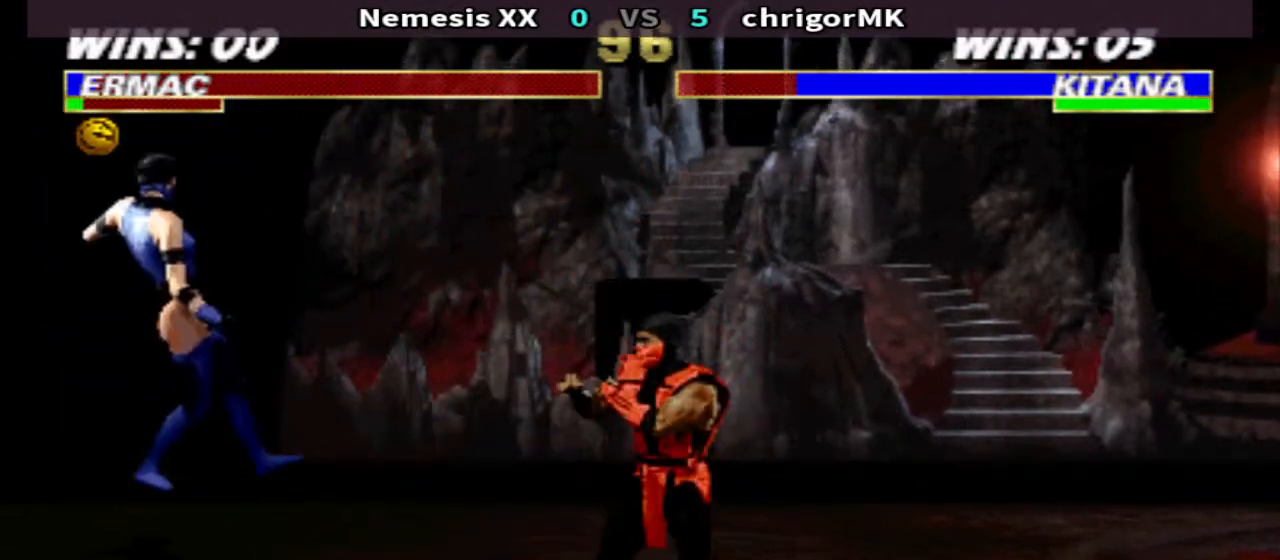
{"buttons": ["TRIANGLE", "DPAD_DOWN", "DPAD_LEFT"], "events": []}
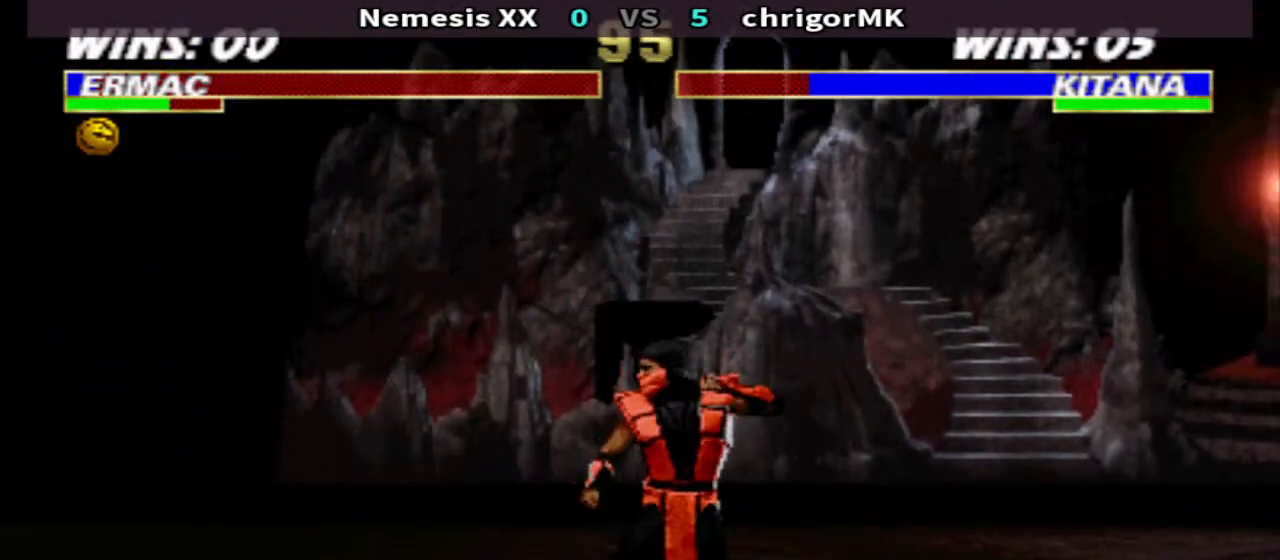
{"buttons": ["TRIANGLE", "DPAD_DOWN", "DPAD_LEFT"], "events": []}
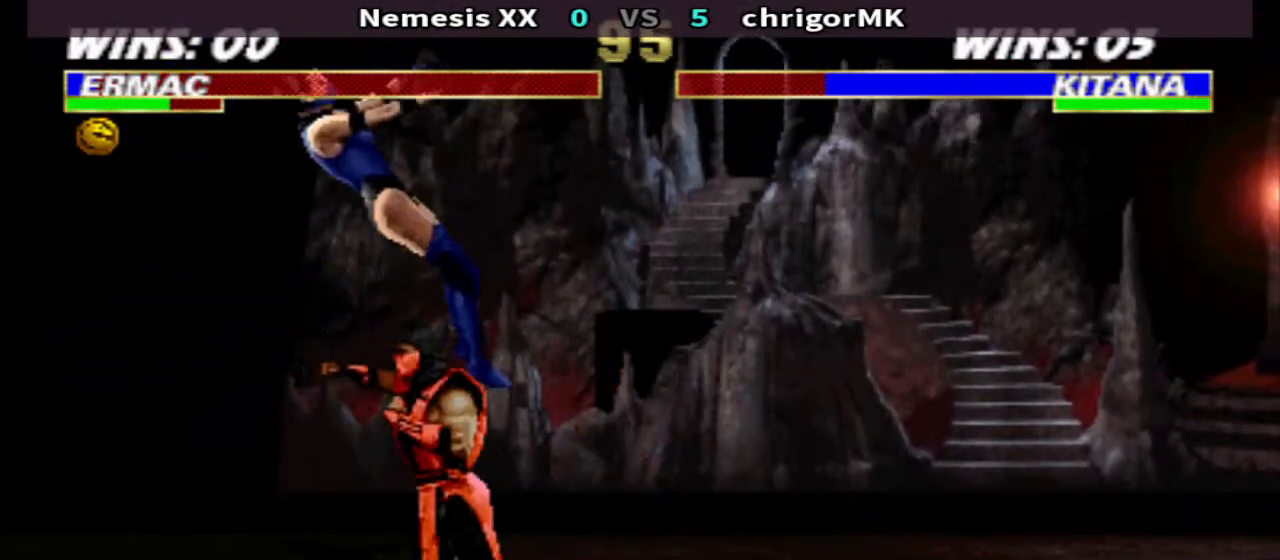
{"buttons": ["TRIANGLE", "DPAD_DOWN", "DPAD_LEFT"], "events": []}
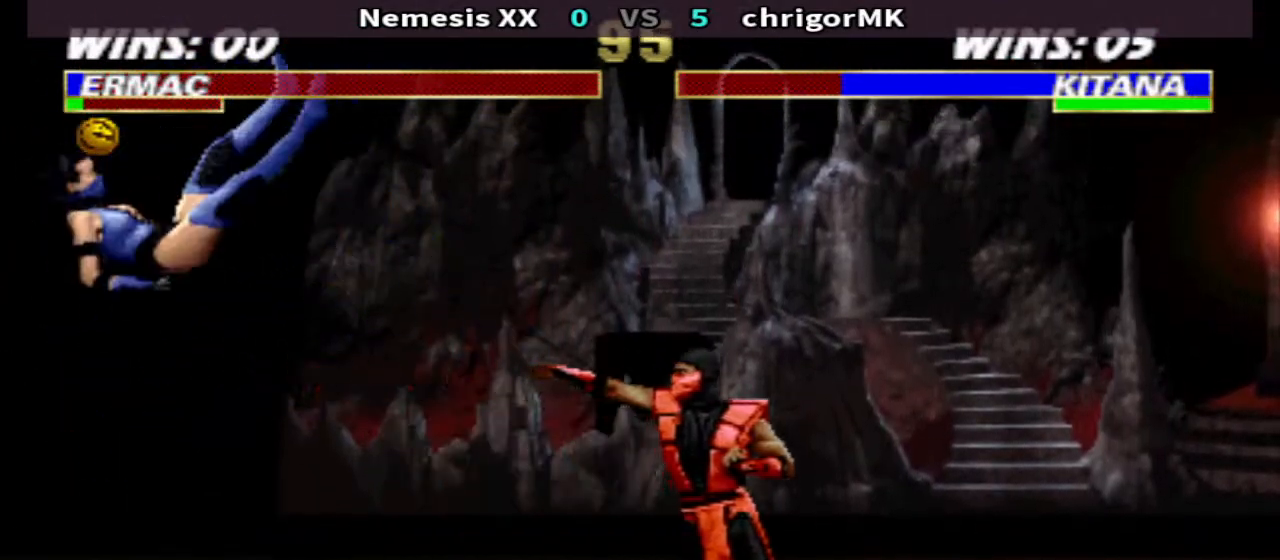
{"buttons": ["DPAD_UP", "DPAD_RIGHT"], "events": [[200, "DPAD_DOWN", "up"], [267, "DPAD_LEFT", "up"], [367, "TRIANGLE", "up"], [400, "DPAD_RIGHT", "down"], [467, "DPAD_UP", "down"]]}
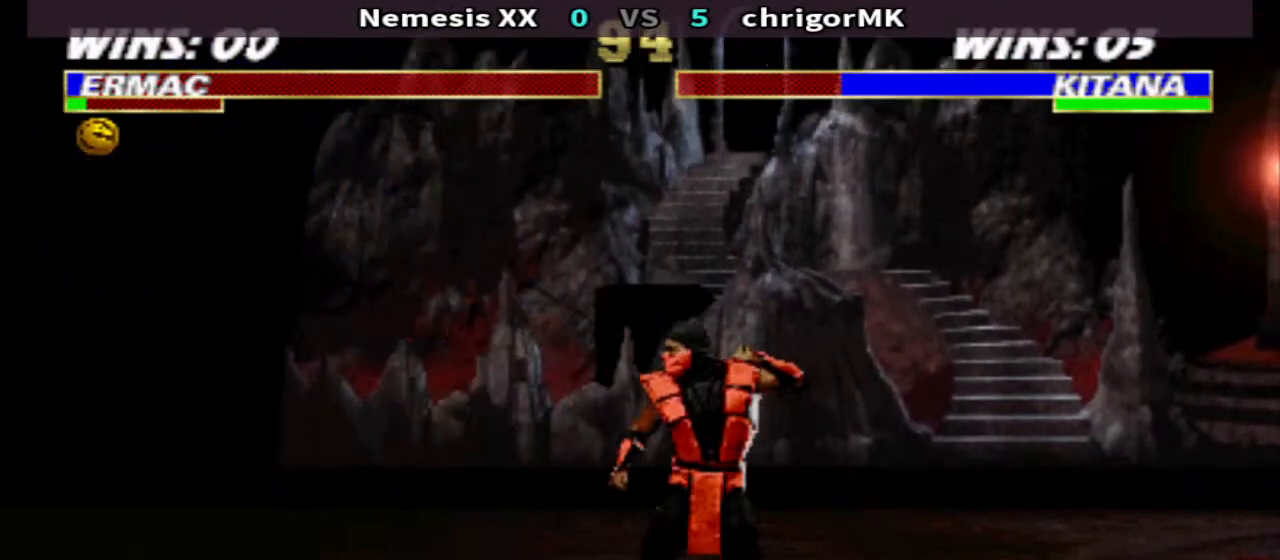
{"buttons": ["CIRCLE"], "events": [[167, "DPAD_RIGHT", "up"], [167, "DPAD_UP", "up"], [500, "CIRCLE", "down"]]}
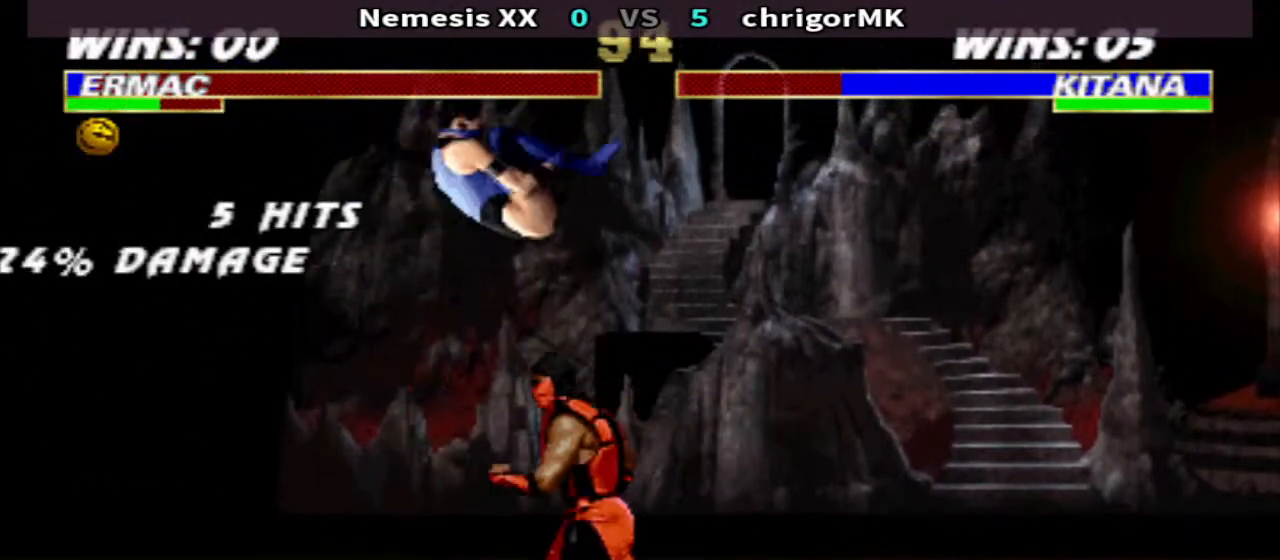
{"buttons": ["TRIANGLE", "DPAD_DOWN", "DPAD_RIGHT"], "events": [[33, "DPAD_RIGHT", "down"], [67, "CIRCLE", "up"], [133, "DPAD_DOWN", "down"], [133, "TRIANGLE", "down"]]}
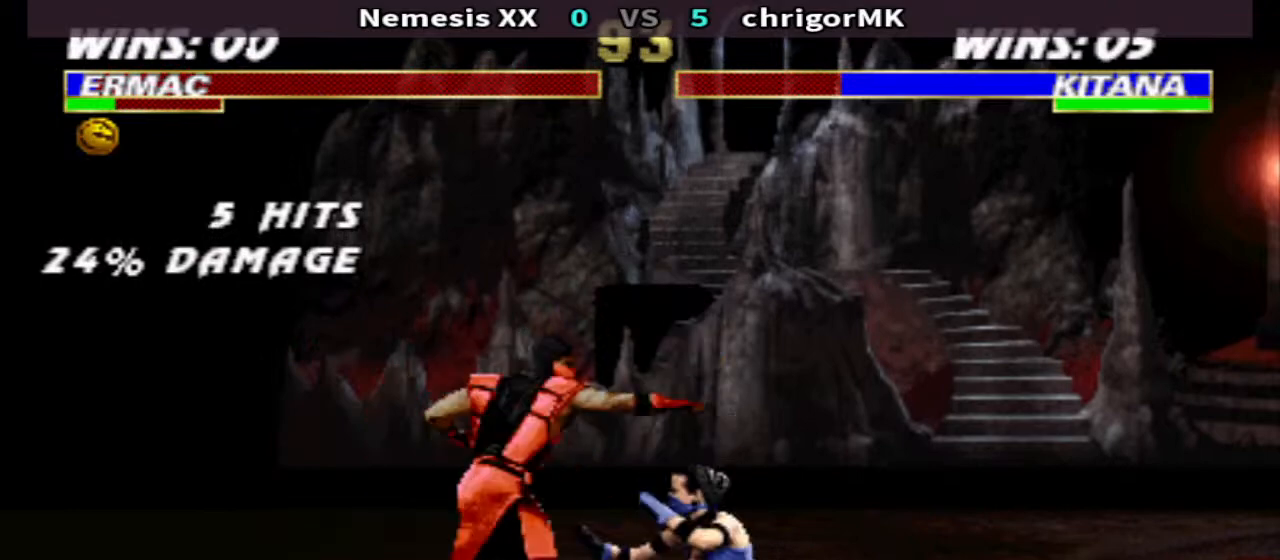
{"buttons": ["TRIANGLE", "DPAD_DOWN", "DPAD_RIGHT"], "events": [[200, "DPAD_DOWN", "up"], [467, "DPAD_DOWN", "down"]]}
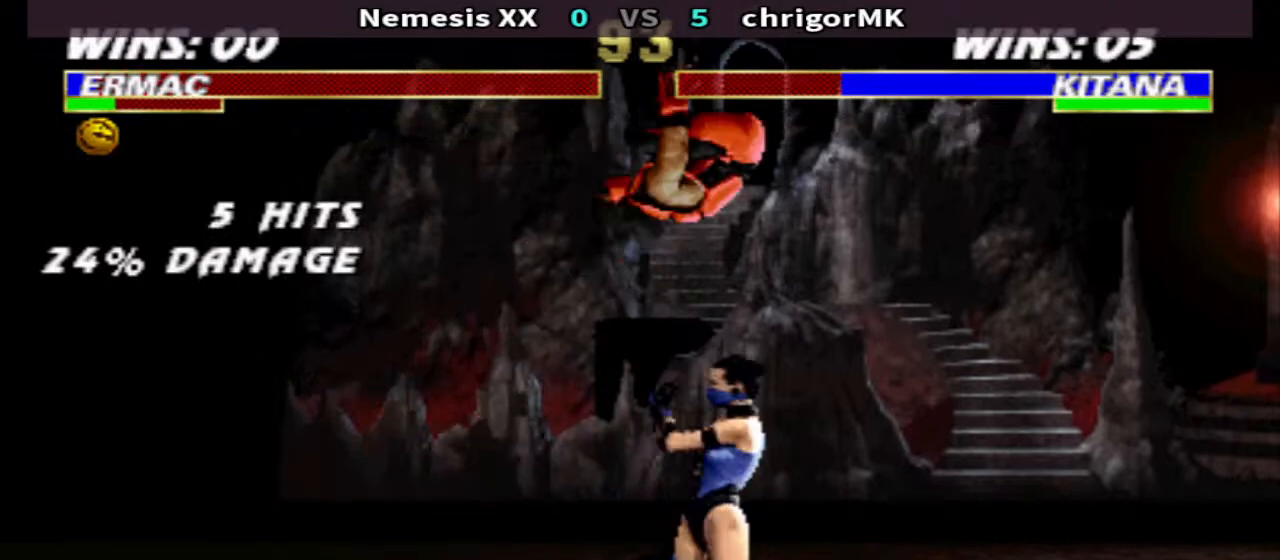
{"buttons": ["TRIANGLE", "DPAD_DOWN", "DPAD_LEFT"], "events": [[67, "SQUARE", "down"], [133, "DPAD_LEFT", "down"], [133, "DPAD_RIGHT", "up"], [167, "SQUARE", "up"]]}
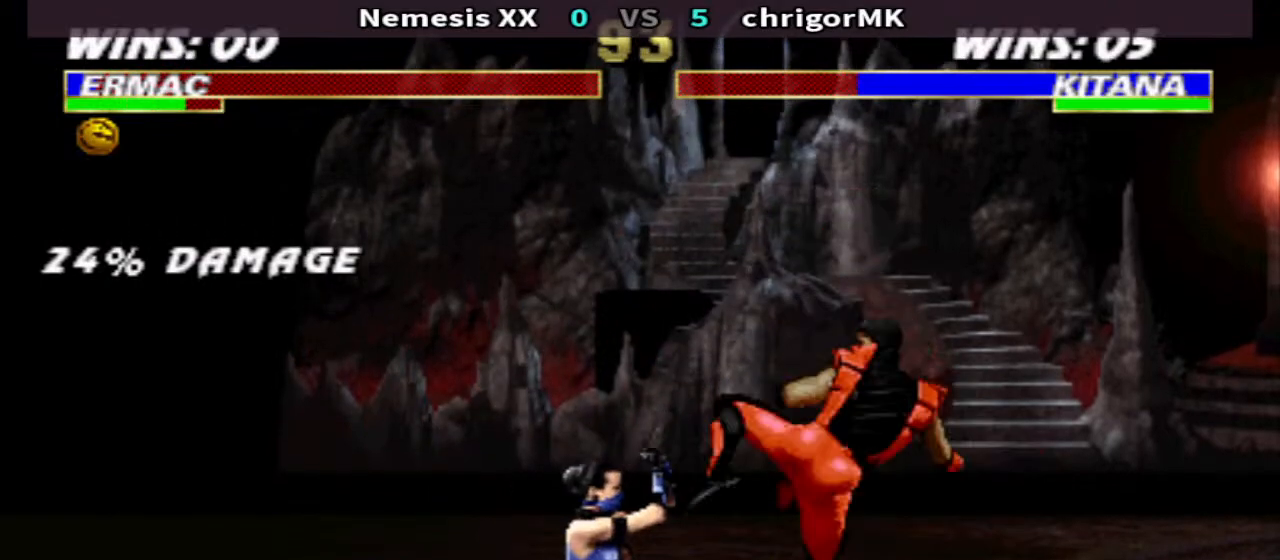
{"buttons": ["CROSS", "TRIANGLE", "R1", "DPAD_DOWN", "DPAD_LEFT"], "events": [[133, "DPAD_DOWN", "up"], [133, "DPAD_LEFT", "up"], [133, "TRIANGLE", "up"], [167, "R1", "down"], [167, "TRIANGLE", "down"], [267, "DPAD_RIGHT", "down"], [267, "TRIANGLE", "up"], [333, "CROSS", "down"], [400, "DPAD_DOWN", "down"], [433, "TRIANGLE", "down"], [500, "DPAD_LEFT", "down"], [500, "DPAD_RIGHT", "up"]]}
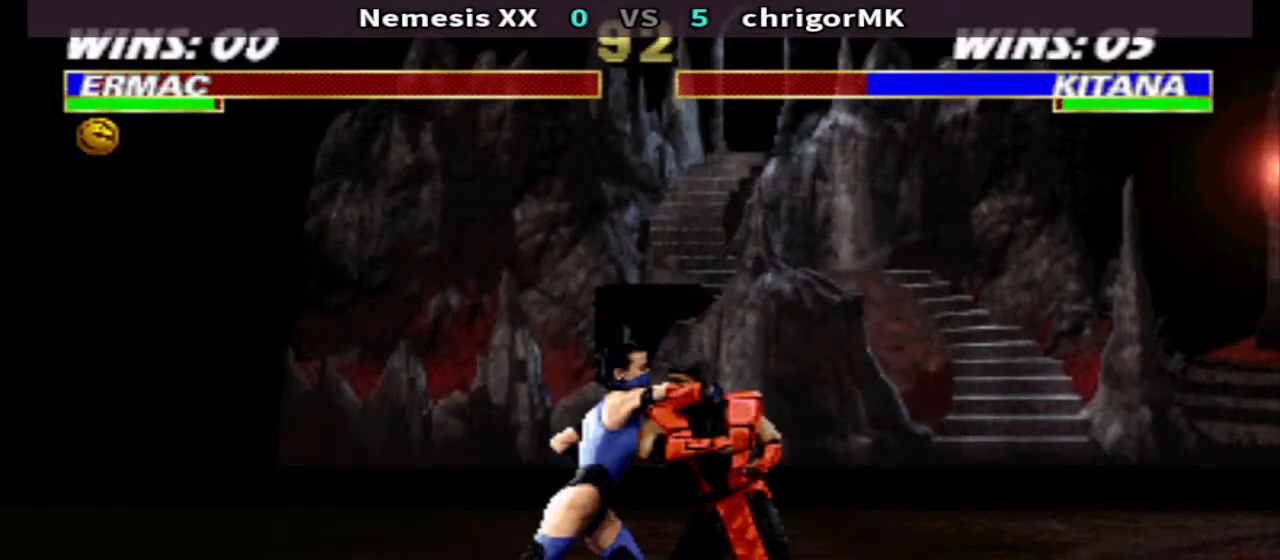
{"buttons": ["R1"], "events": [[33, "CROSS", "up"], [500, "DPAD_DOWN", "up"], [500, "DPAD_LEFT", "up"], [500, "TRIANGLE", "up"]]}
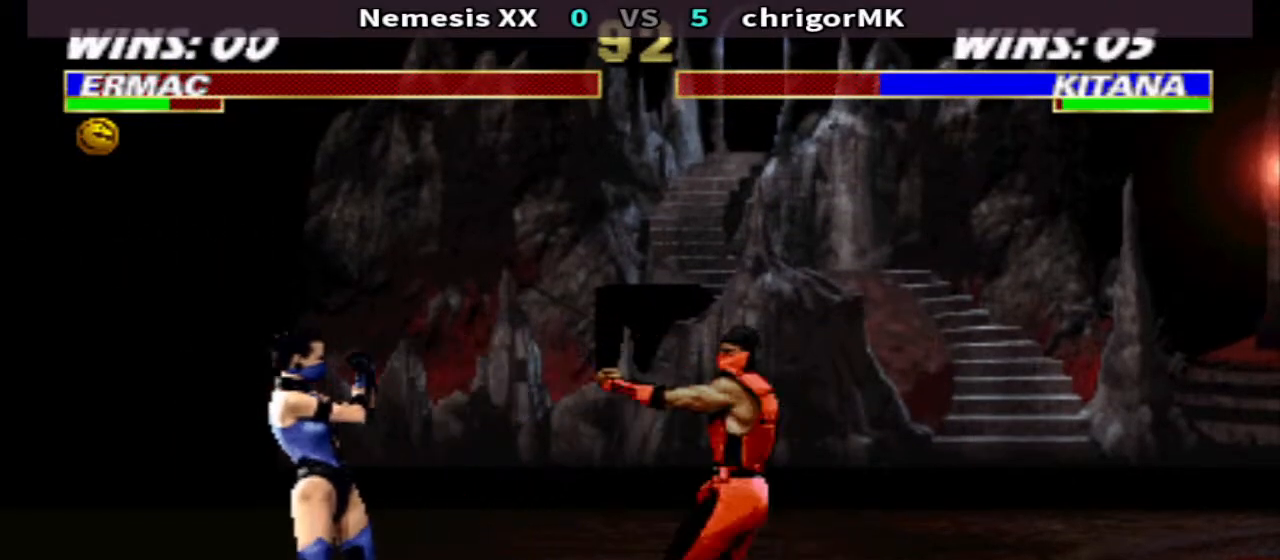
{"buttons": ["CROSS", "TRIANGLE", "R1", "DPAD_DOWN", "DPAD_RIGHT"], "events": [[67, "DPAD_RIGHT", "down"], [333, "CROSS", "down"], [367, "DPAD_DOWN", "down"], [433, "TRIANGLE", "down"]]}